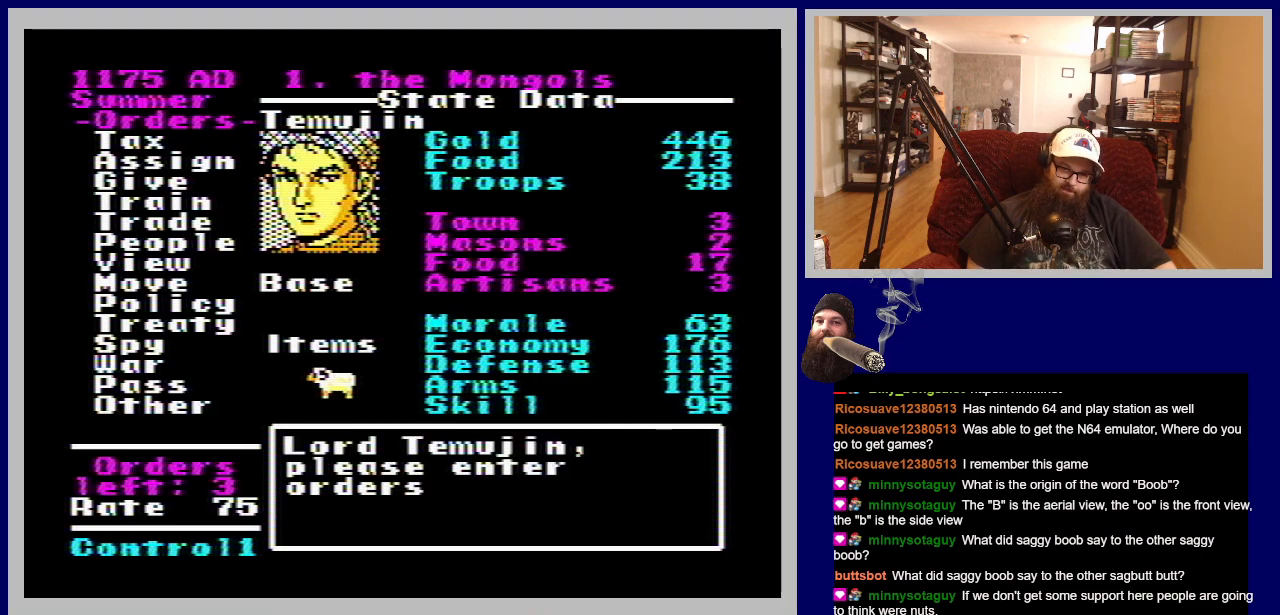
Gameplay with a controller (Nintendo layout); each line is a JSON object with the inputs held at the frame after it. "events" lists button and stick changes between this image and that frame as [ms after this image, input, new state], when the widget could be followed in between. Not read: L3 R3.
{"buttons": [], "events": [[333, "DPAD_DOWN", "down"], [483, "DPAD_DOWN", "up"]]}
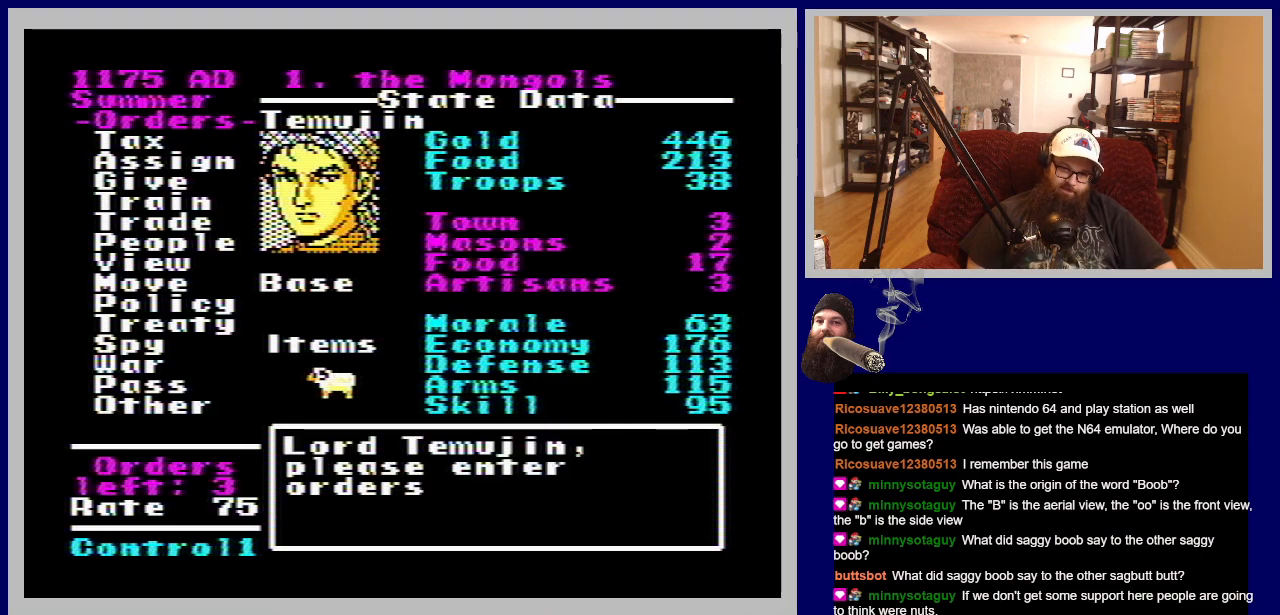
{"buttons": ["DPAD_UP"], "events": [[467, "DPAD_UP", "down"]]}
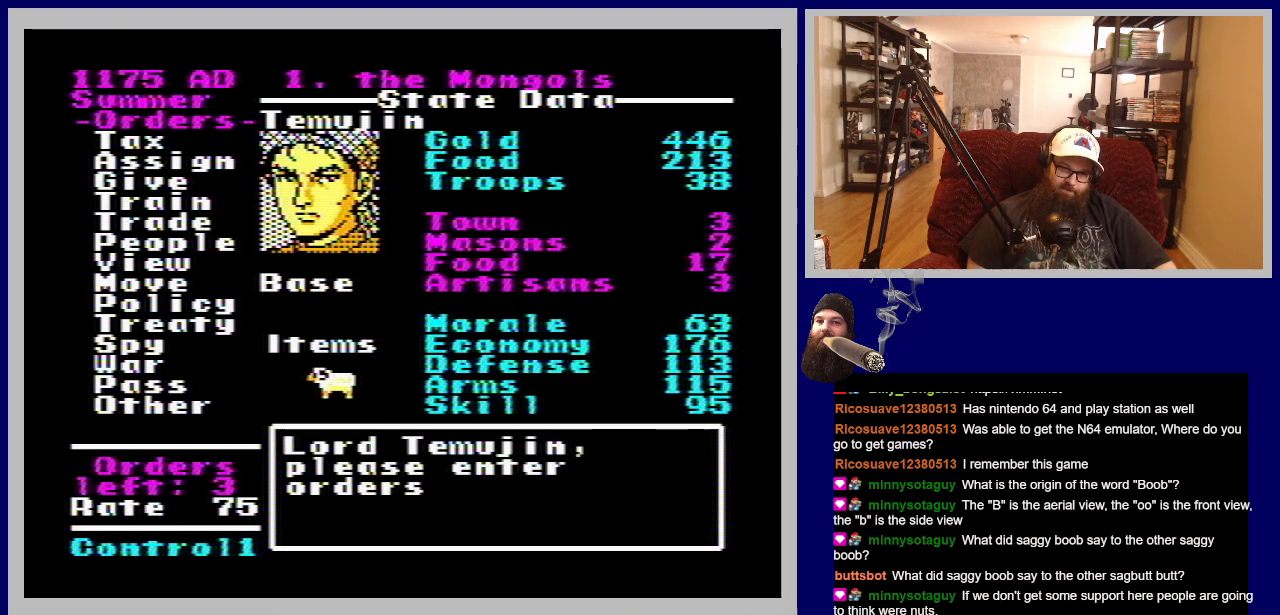
{"buttons": [], "events": [[100, "DPAD_UP", "up"], [233, "DPAD_UP", "down"], [333, "DPAD_UP", "up"]]}
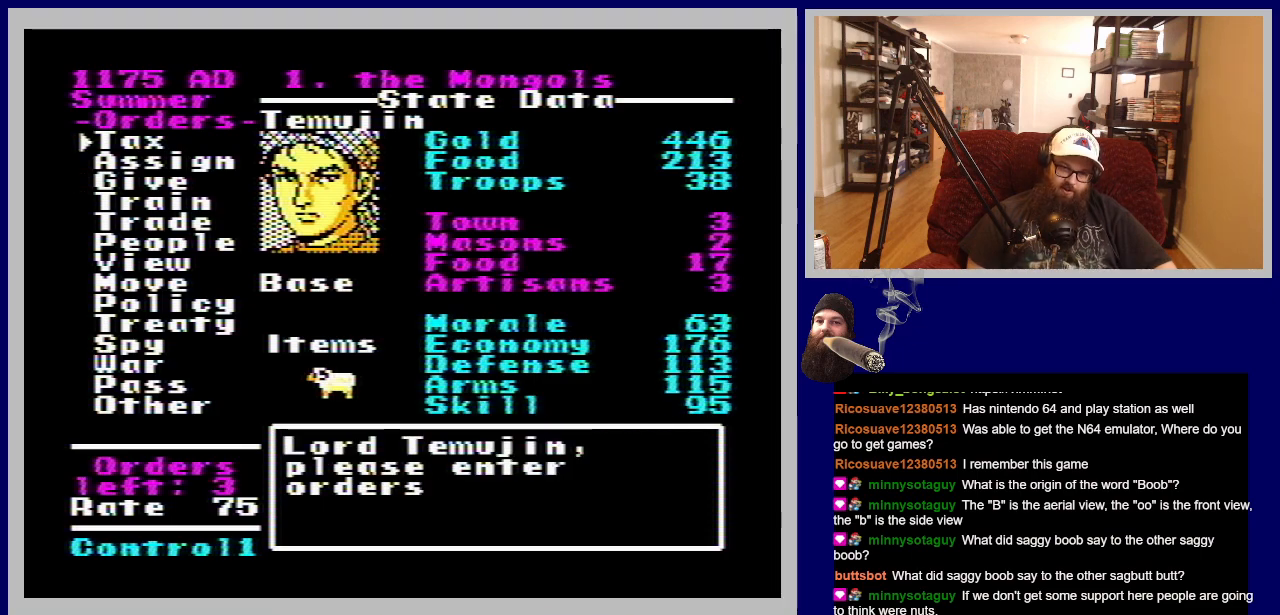
{"buttons": [], "events": [[50, "A", "down"], [250, "A", "up"]]}
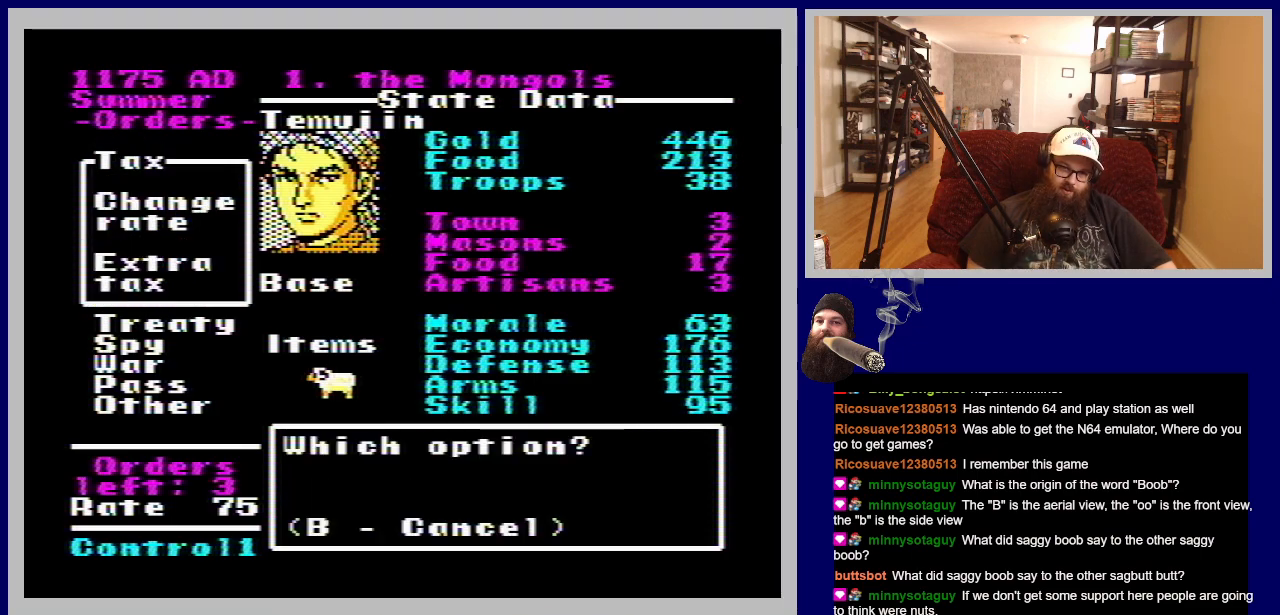
{"buttons": [], "events": []}
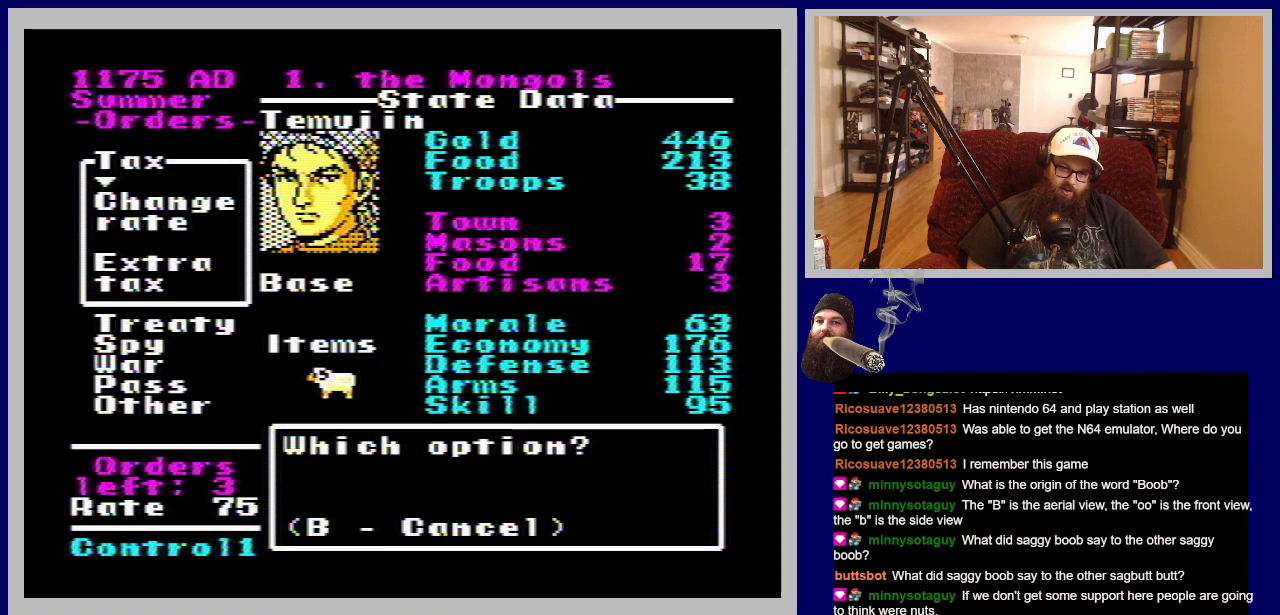
{"buttons": [], "events": []}
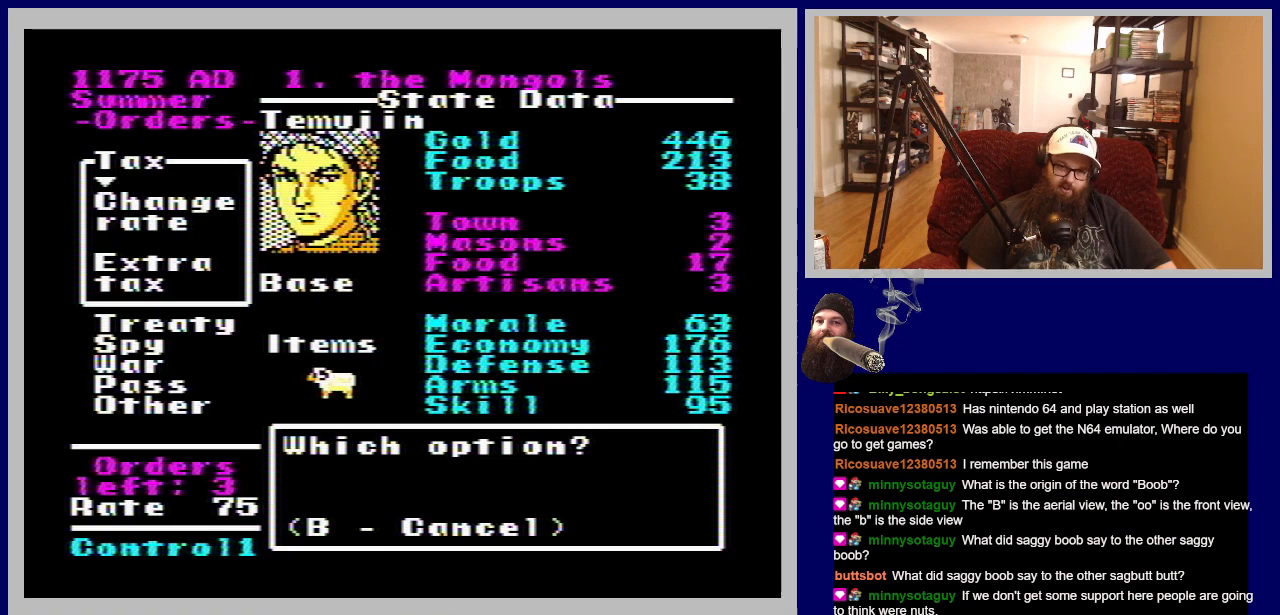
{"buttons": [], "events": []}
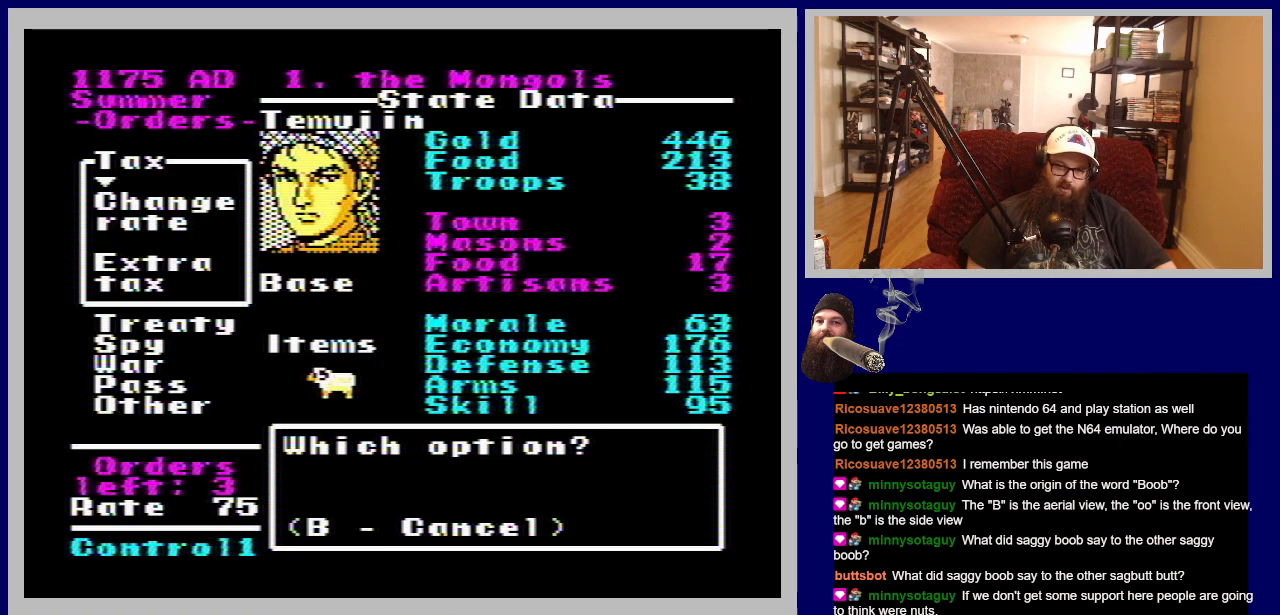
{"buttons": [], "events": [[250, "DPAD_DOWN", "down"], [450, "DPAD_DOWN", "up"]]}
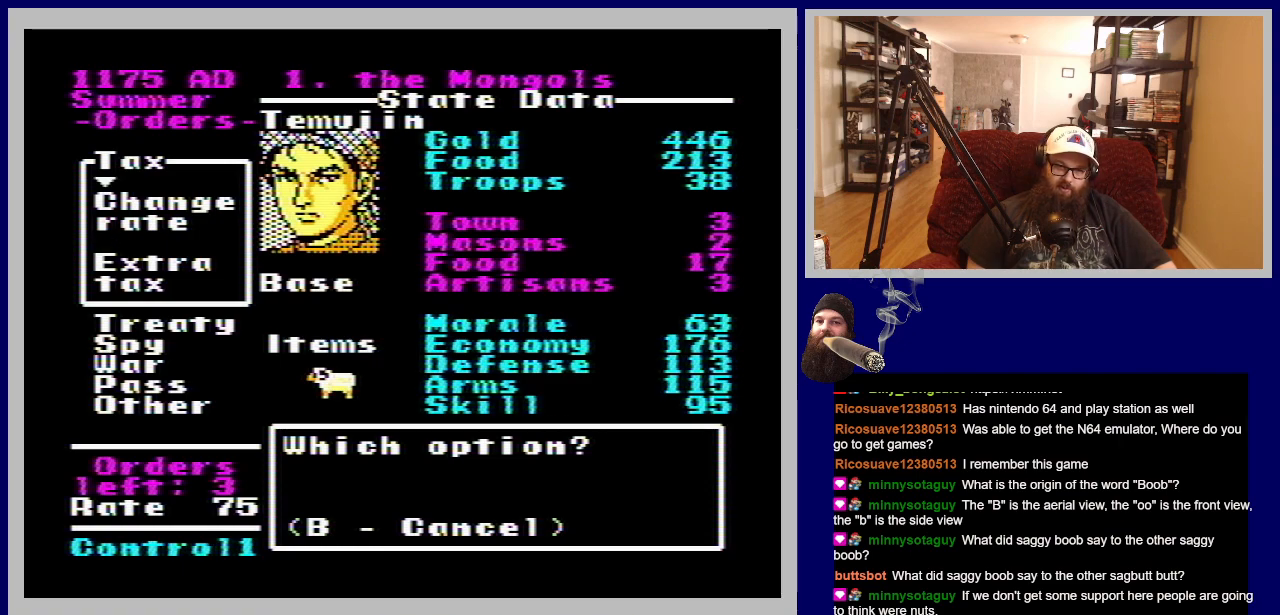
{"buttons": ["DPAD_DOWN"], "events": [[483, "DPAD_DOWN", "down"]]}
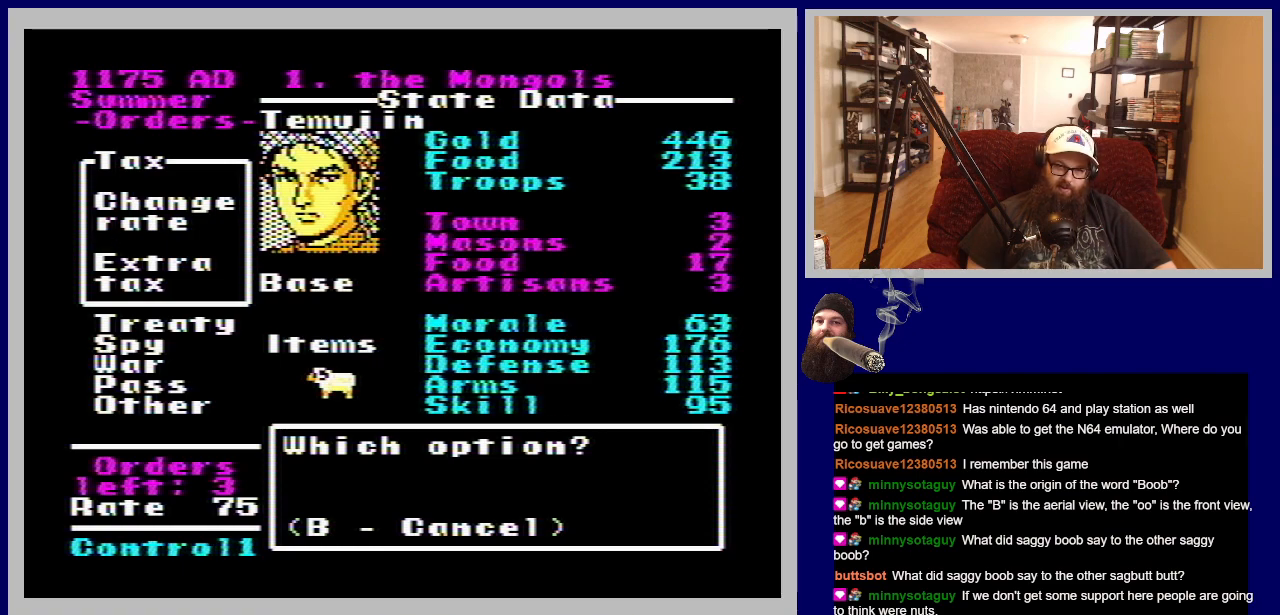
{"buttons": [], "events": [[83, "DPAD_DOWN", "up"]]}
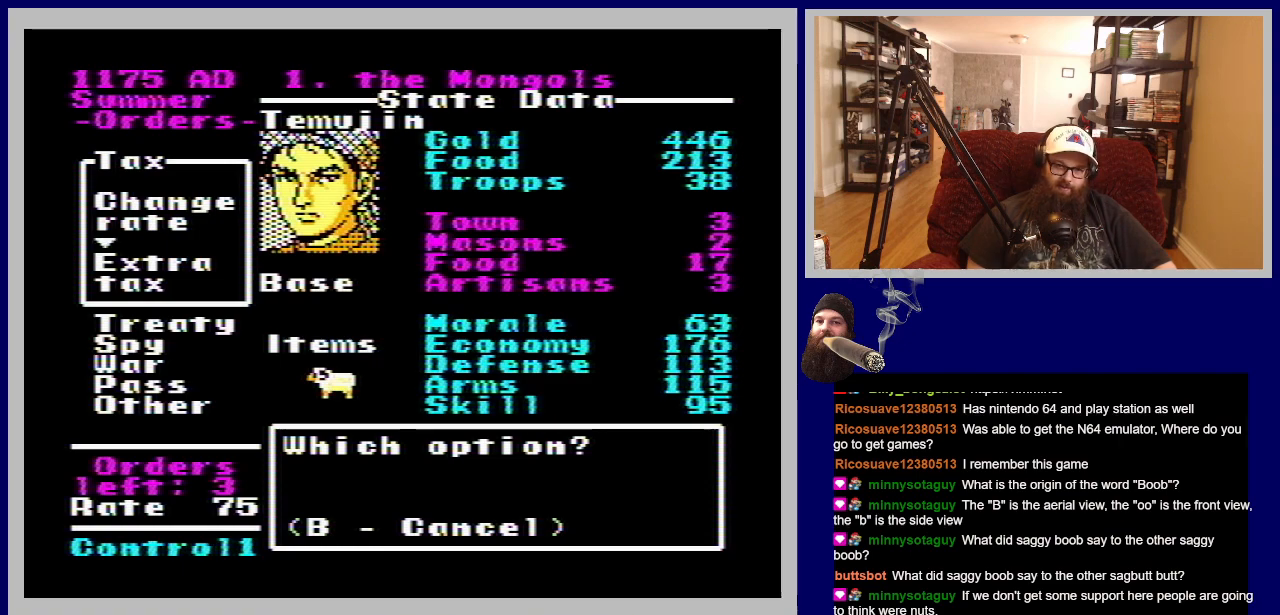
{"buttons": [], "events": [[17, "A", "down"], [217, "A", "up"]]}
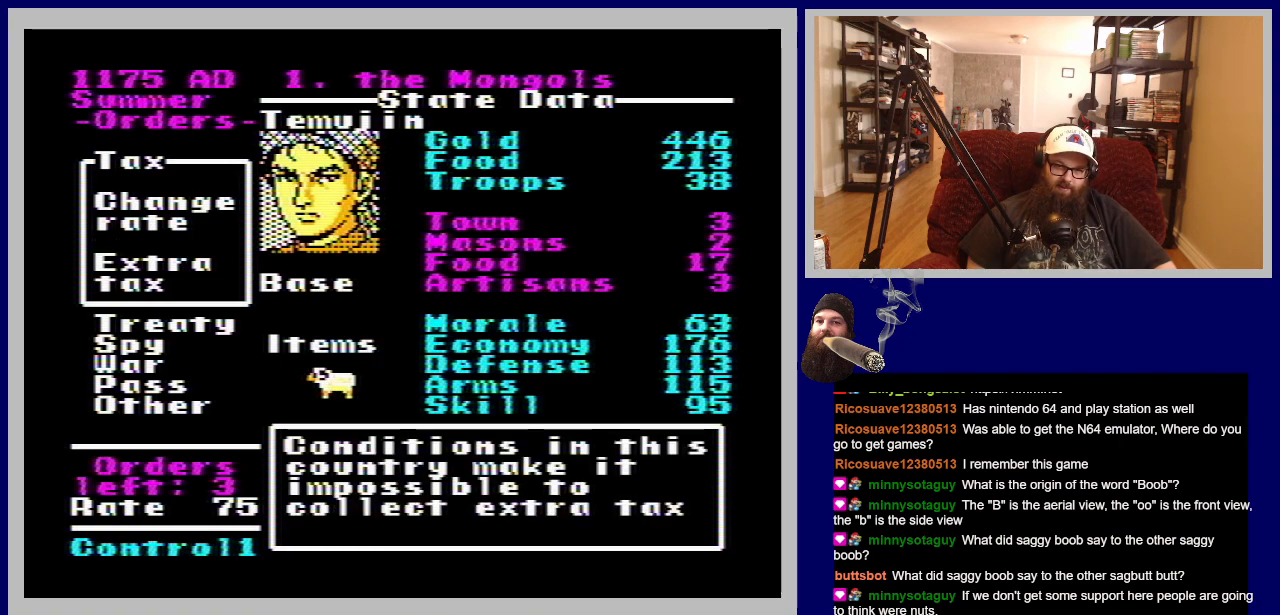
{"buttons": [], "events": []}
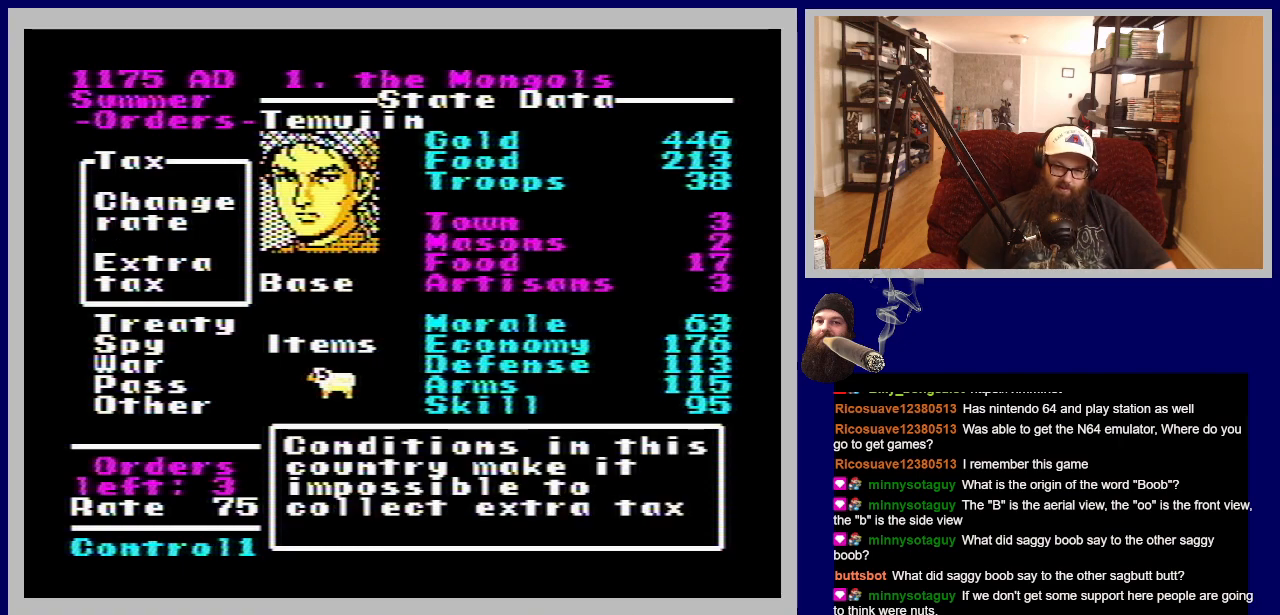
{"buttons": ["A"], "events": [[483, "A", "down"]]}
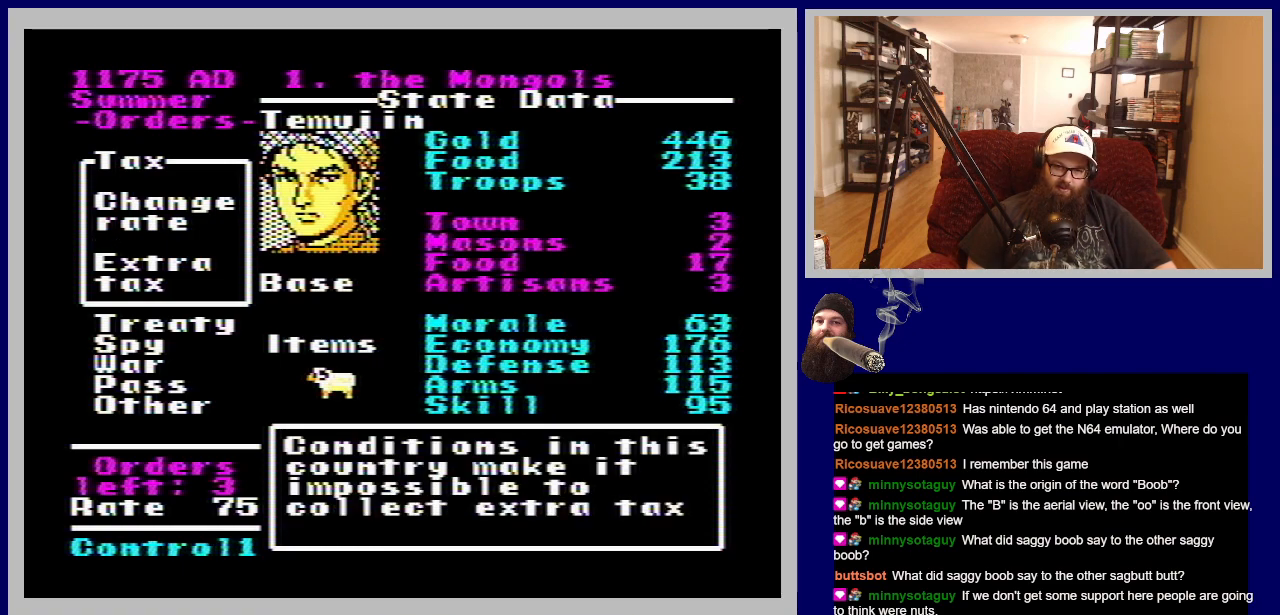
{"buttons": [], "events": [[150, "A", "up"]]}
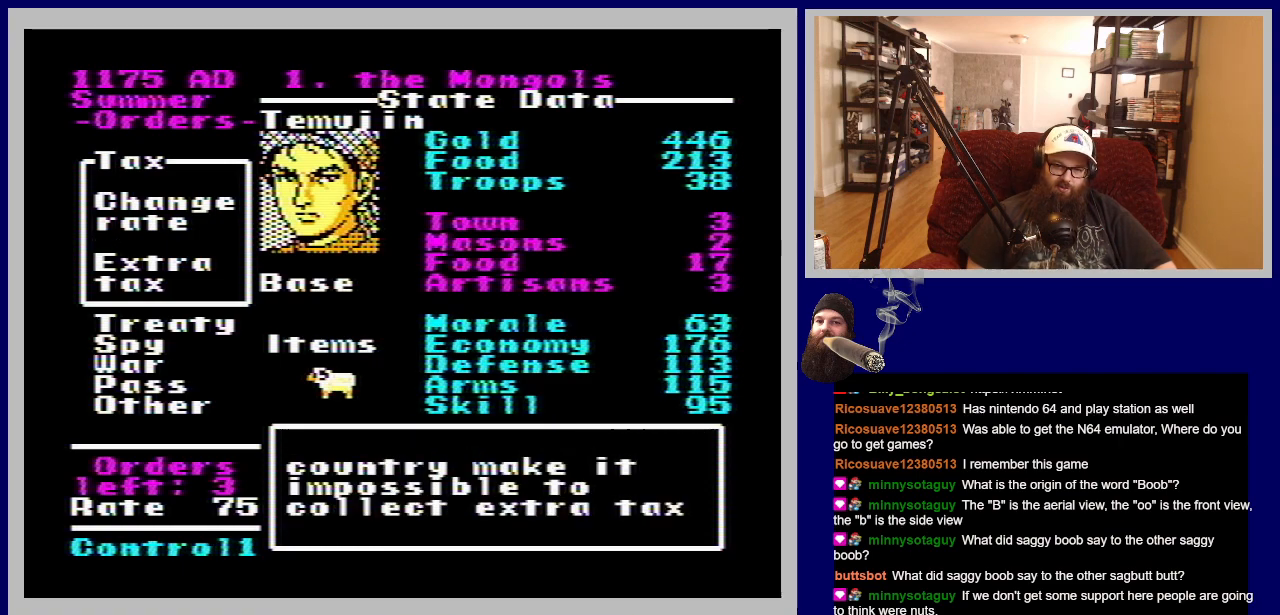
{"buttons": [], "events": []}
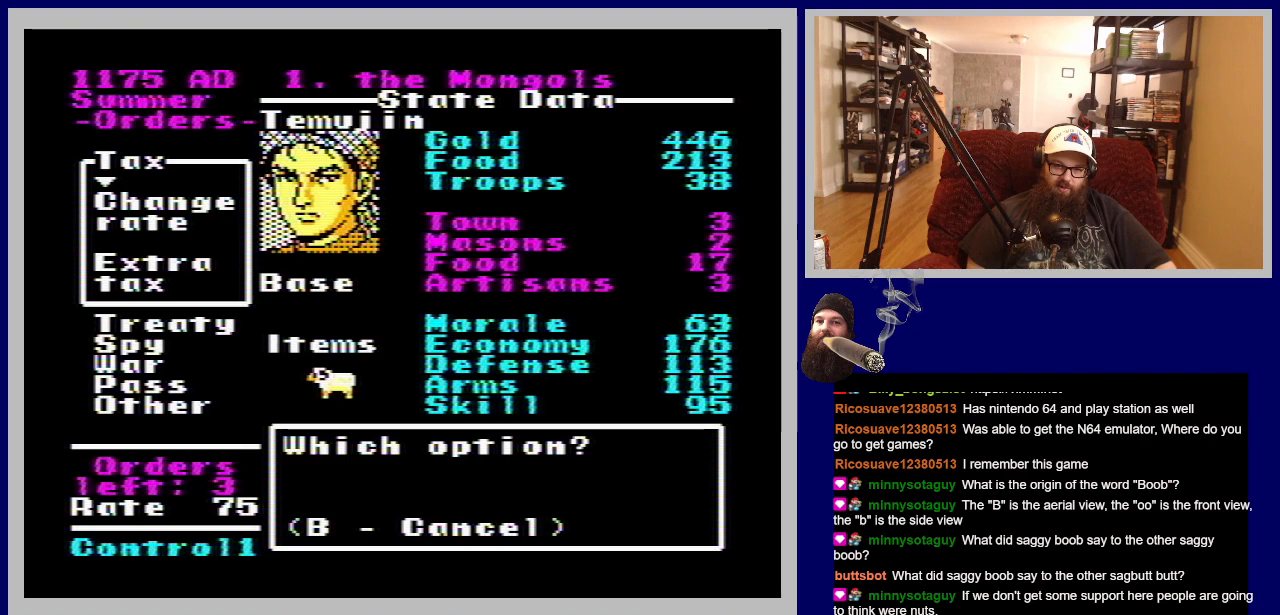
{"buttons": [], "events": []}
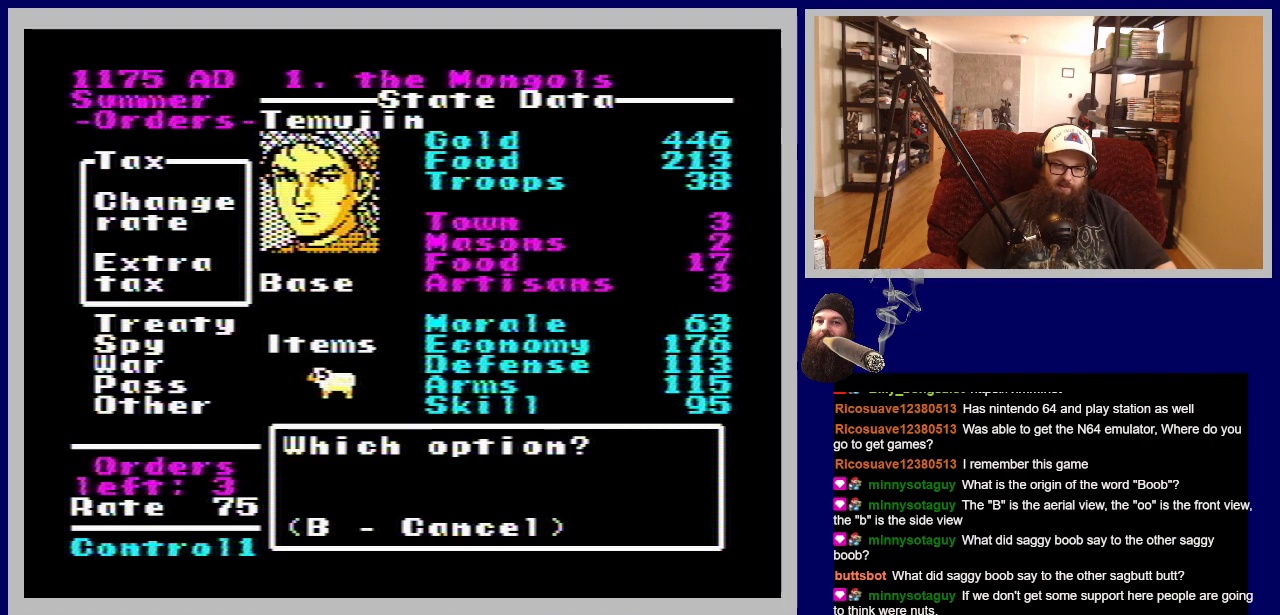
{"buttons": [], "events": []}
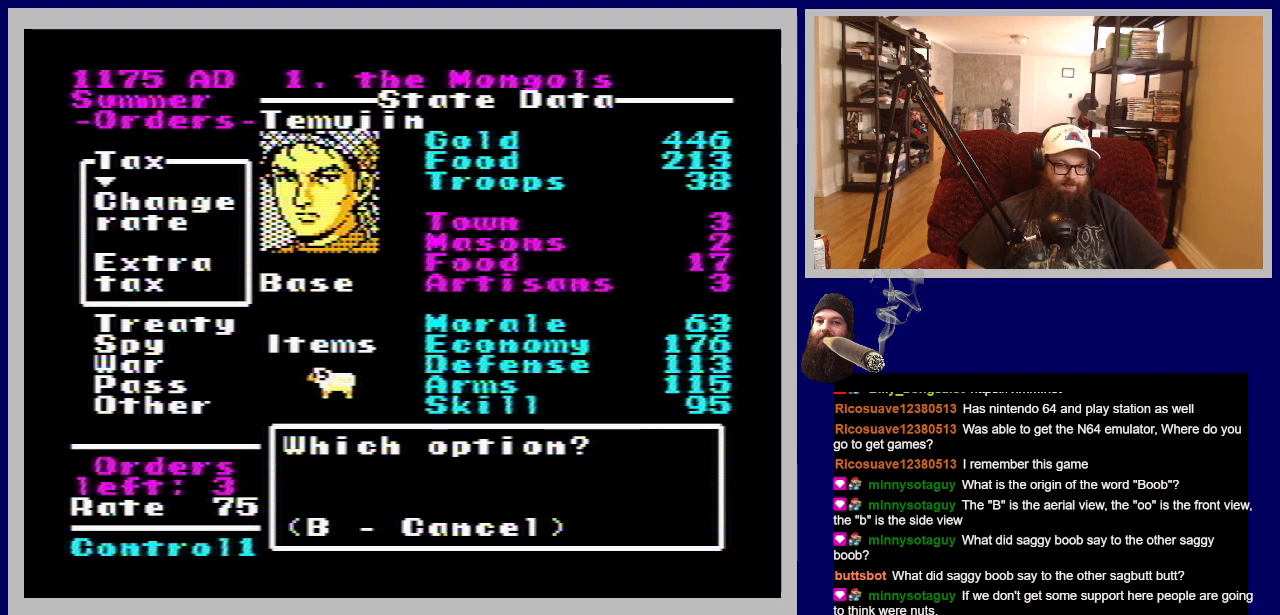
{"buttons": ["B"], "events": [[467, "B", "down"]]}
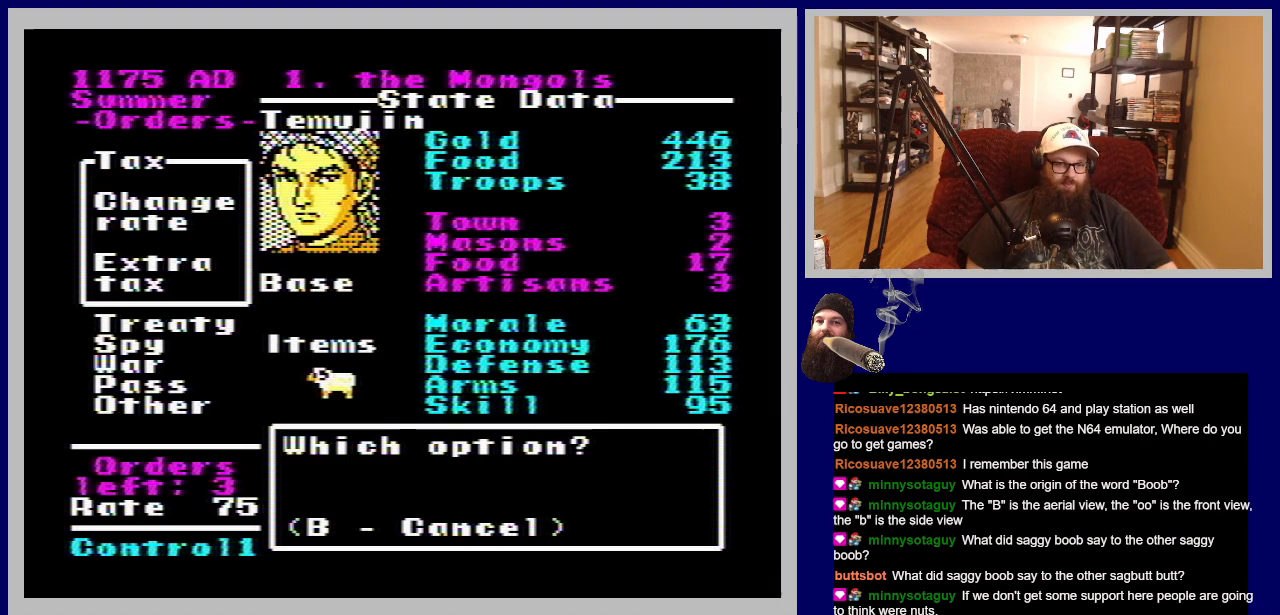
{"buttons": [], "events": [[133, "B", "up"]]}
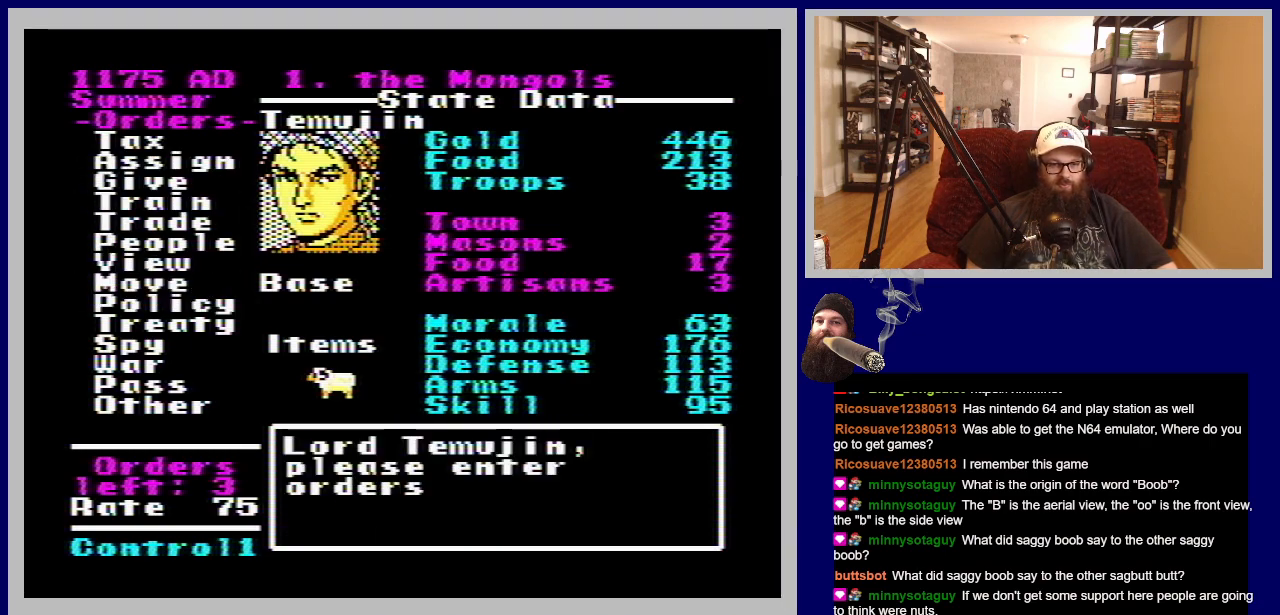
{"buttons": [], "events": []}
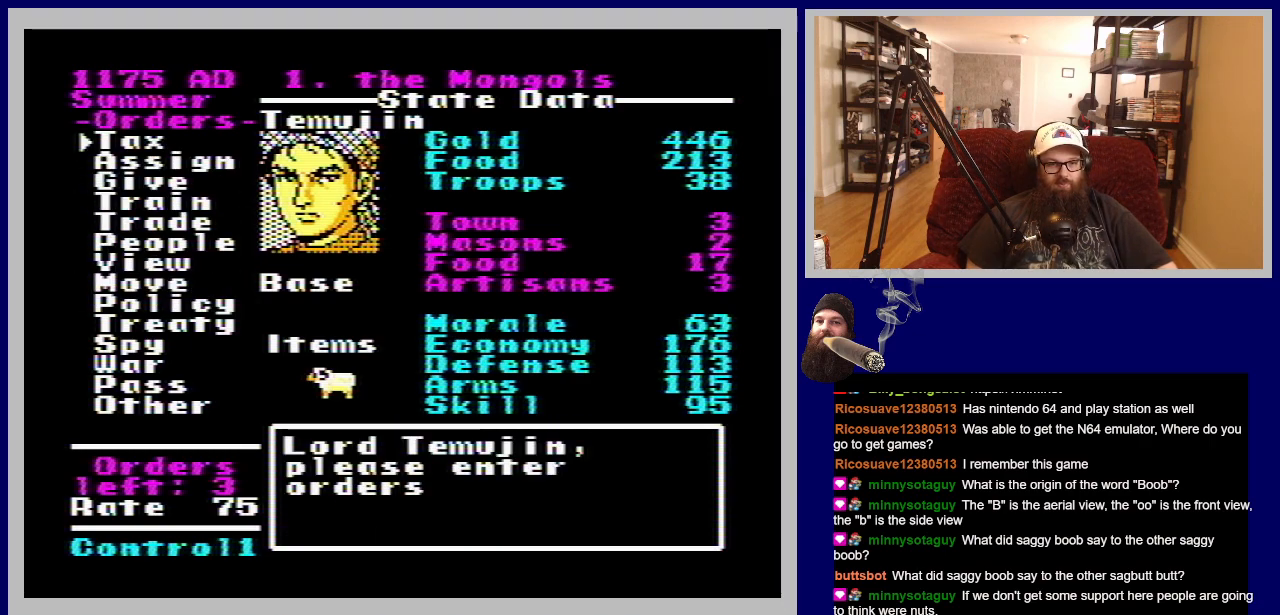
{"buttons": [], "events": [[50, "DPAD_DOWN", "down"], [217, "DPAD_DOWN", "up"]]}
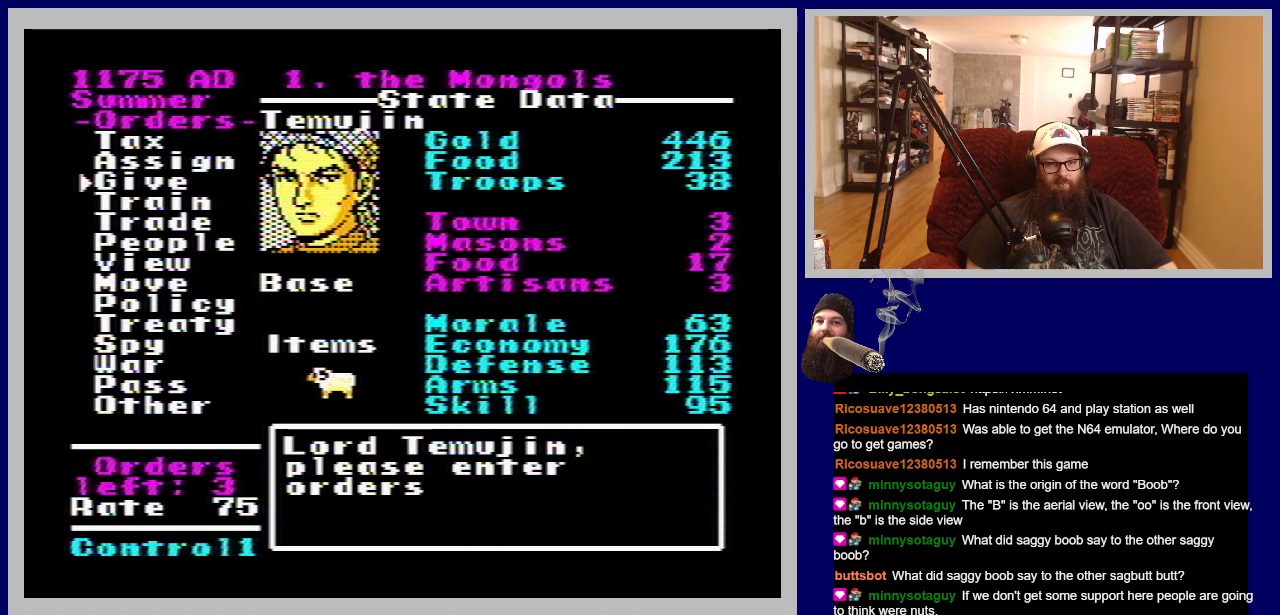
{"buttons": [], "events": [[167, "DPAD_UP", "down"], [300, "DPAD_UP", "up"]]}
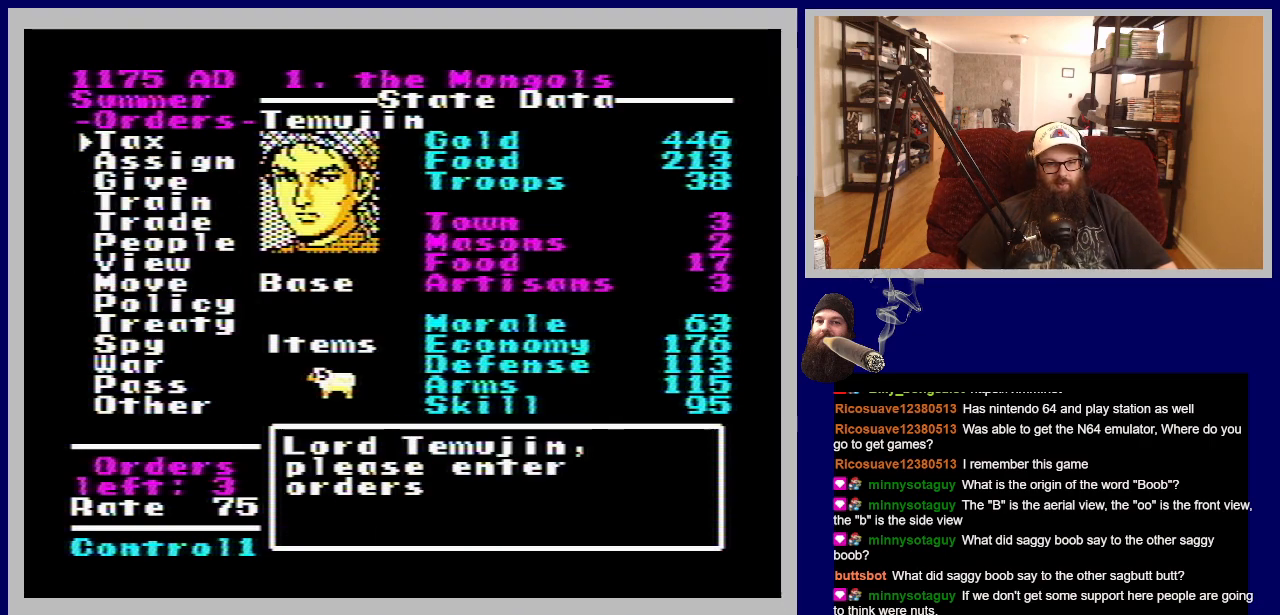
{"buttons": [], "events": [[217, "DPAD_DOWN", "down"], [317, "DPAD_DOWN", "up"]]}
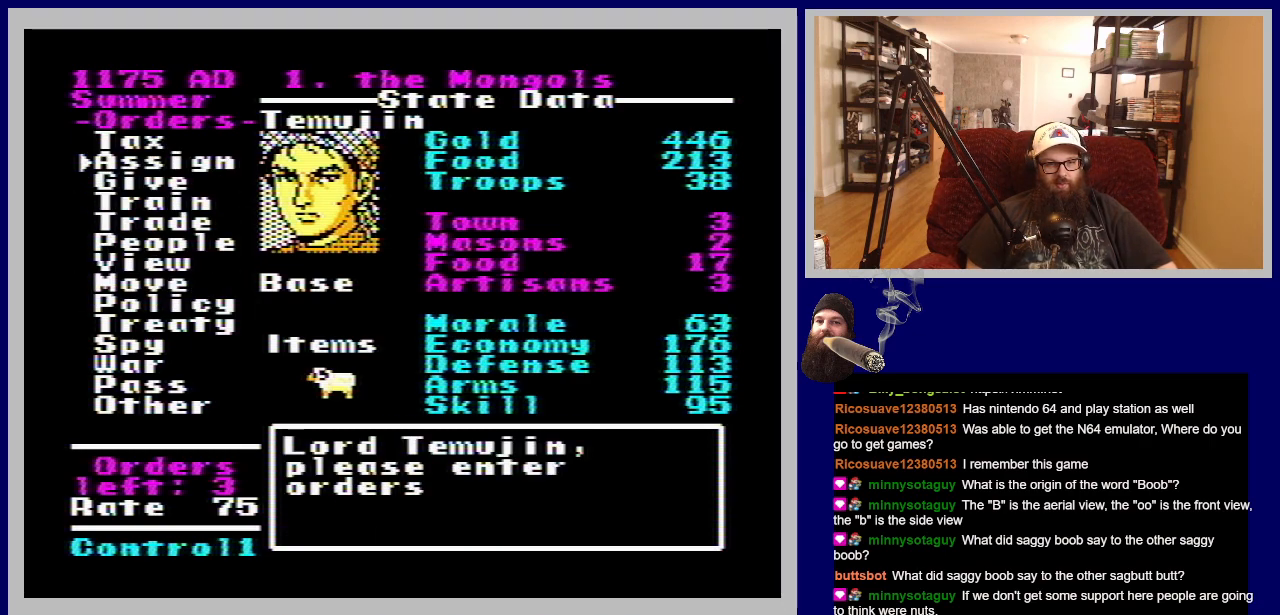
{"buttons": [], "events": [[200, "A", "down"], [350, "A", "up"]]}
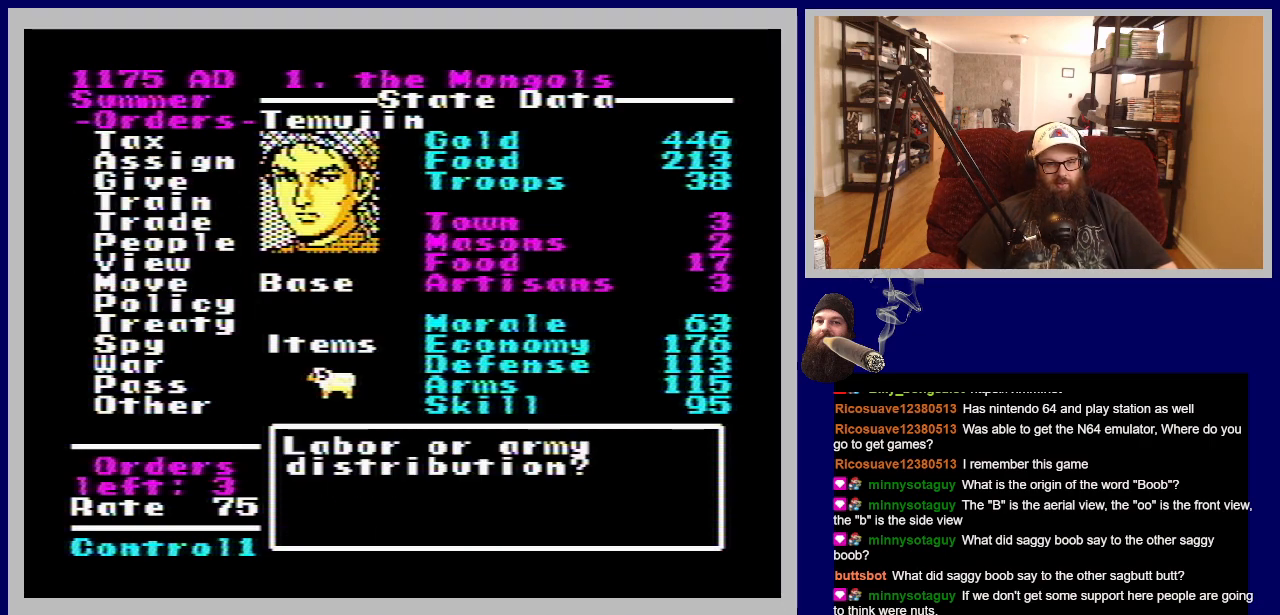
{"buttons": [], "events": []}
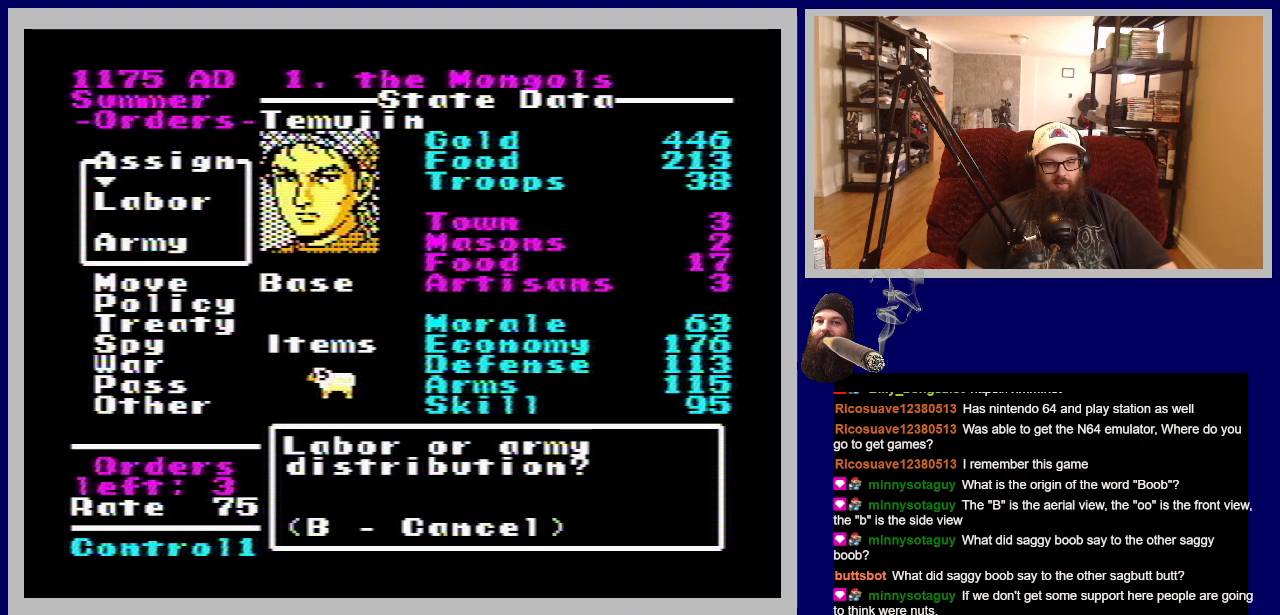
{"buttons": [], "events": []}
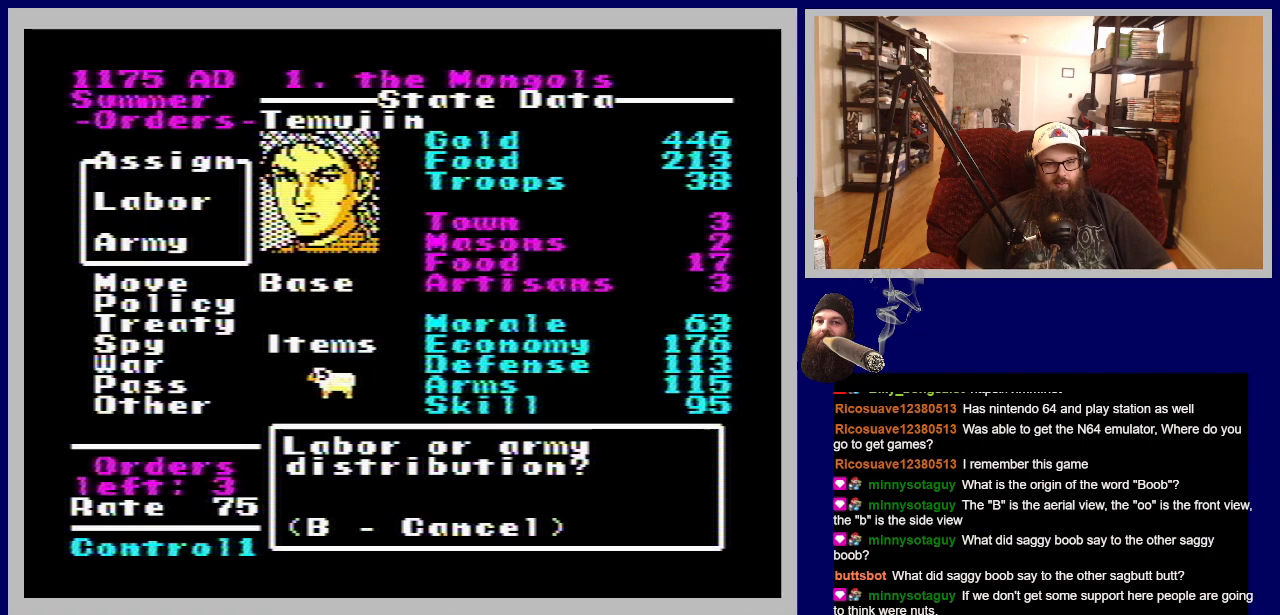
{"buttons": [], "events": [[267, "DPAD_DOWN", "down"], [400, "DPAD_DOWN", "up"]]}
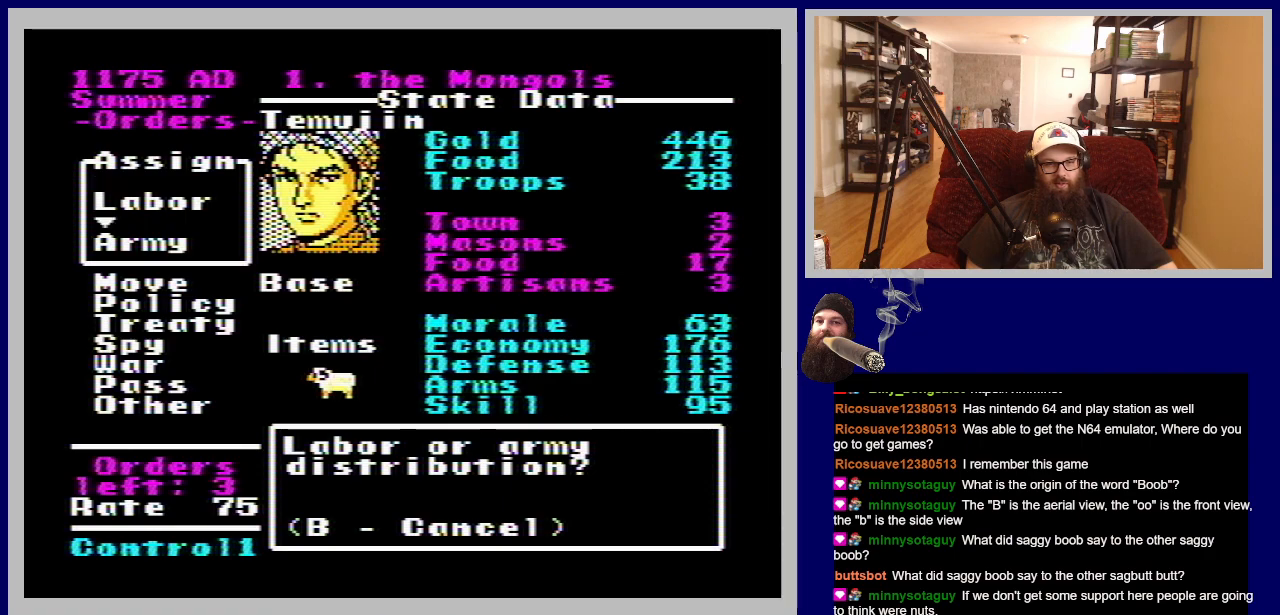
{"buttons": [], "events": [[217, "A", "down"], [367, "A", "up"]]}
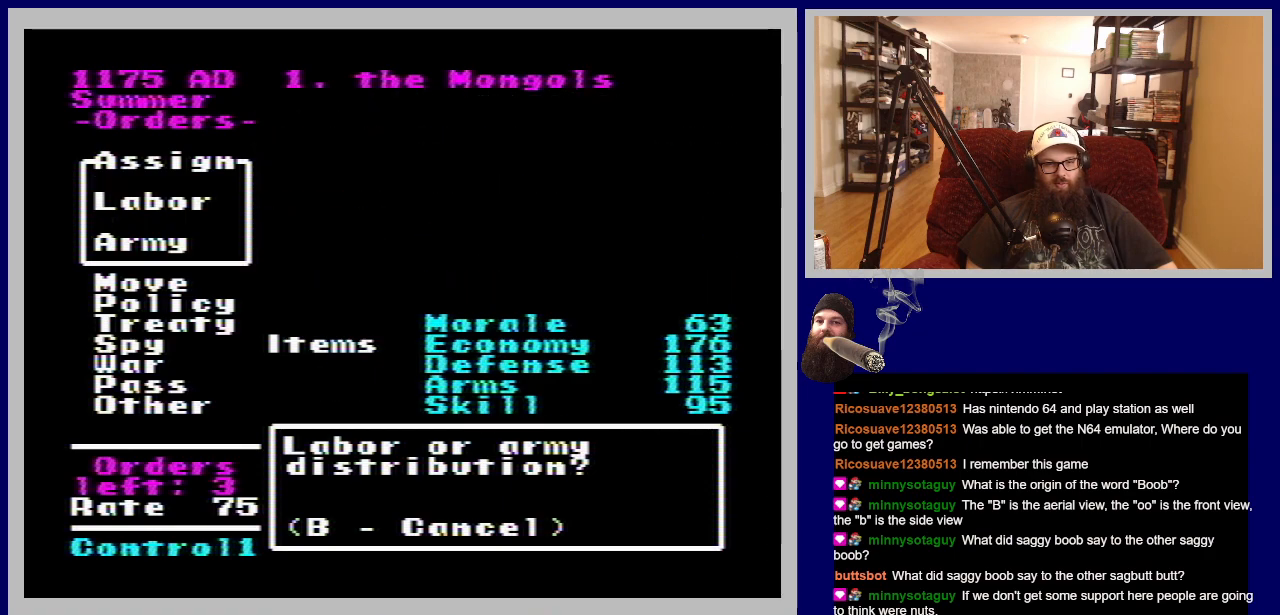
{"buttons": [], "events": []}
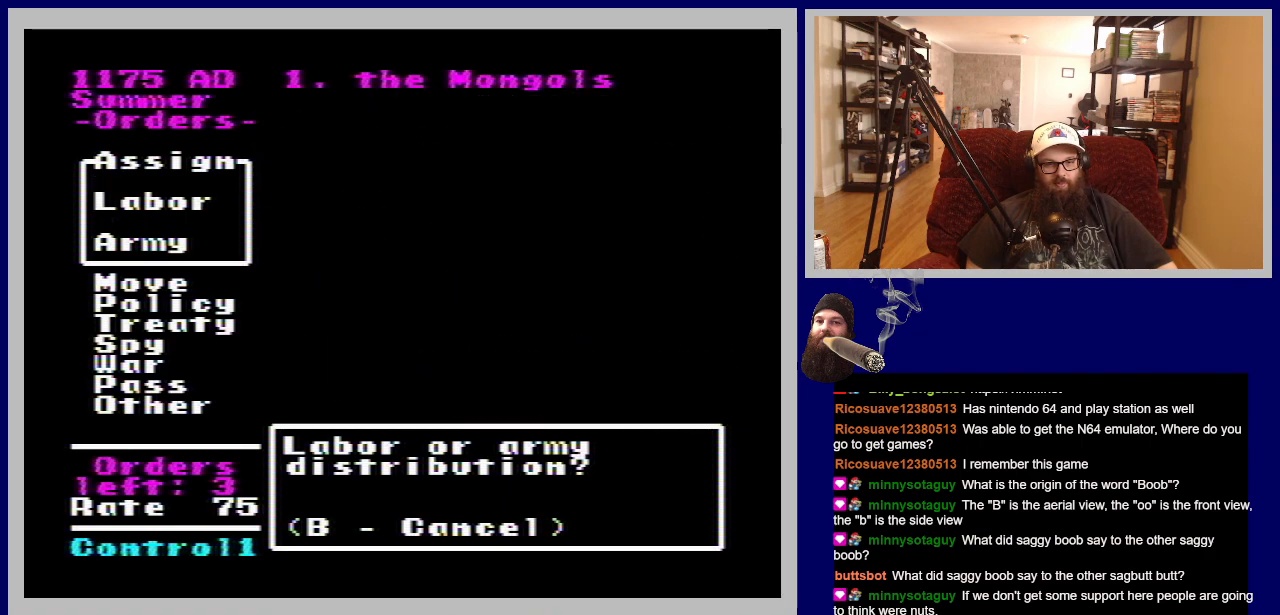
{"buttons": [], "events": []}